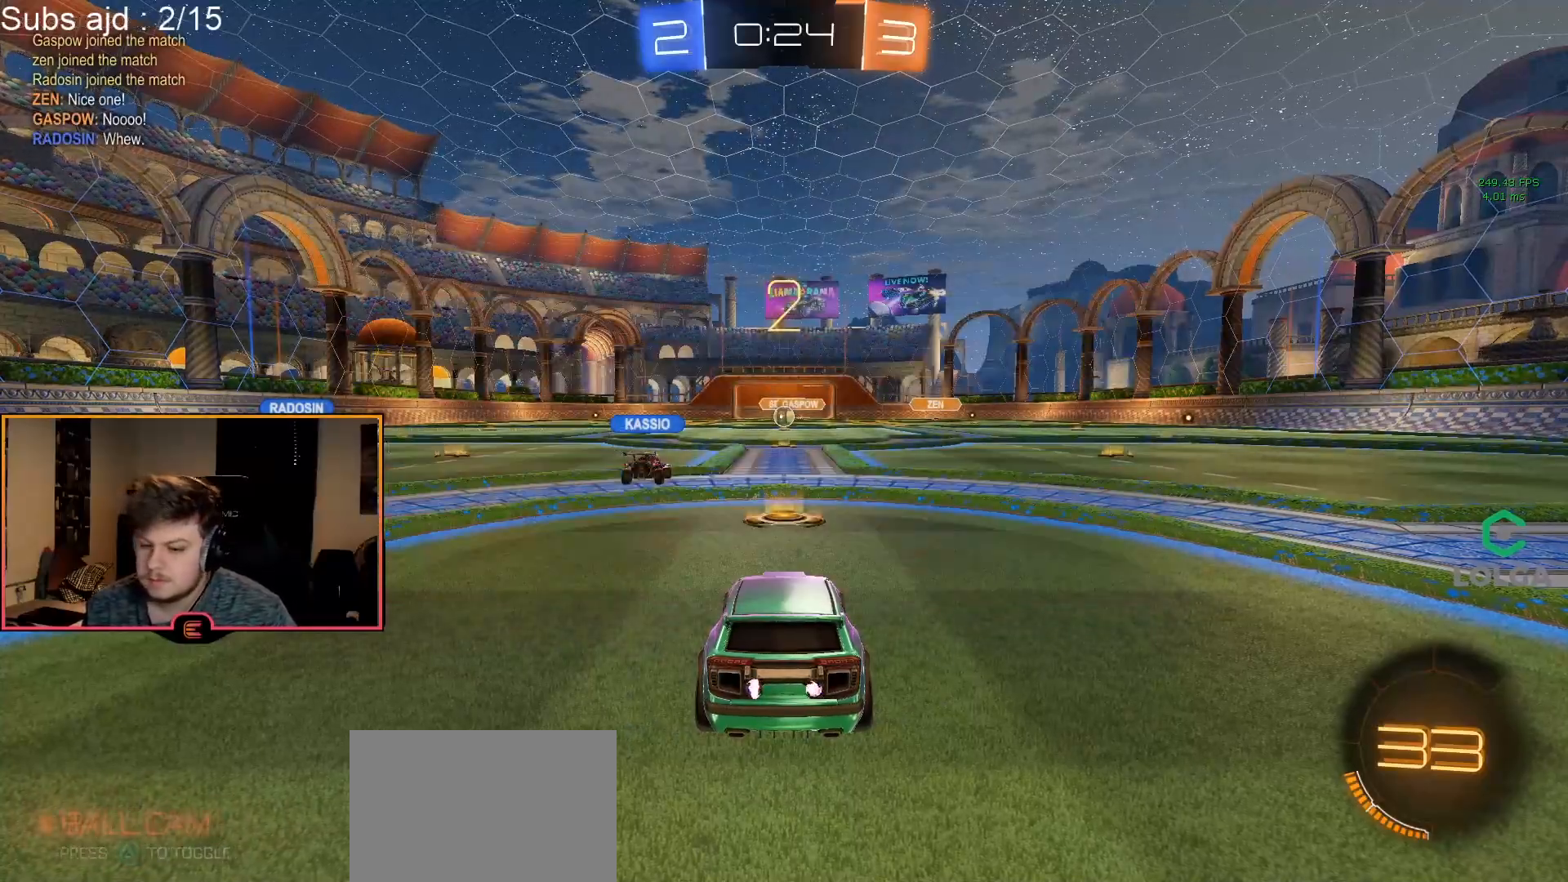
Gameplay with a controller (PlayStation layout); each line is a JSON object with the inputs held at the frame after it. "events" lists button and stick changes between this image and that frame as [ms after this image, input, new state], when the widget could be followed in between. Not read: right_stick.
{"buttons": ["CIRCLE", "R1"], "left_stick": "center", "events": [[67, "TRIANGLE", "up"], [183, "TRIANGLE", "down"], [267, "TRIANGLE", "up"], [367, "TRIANGLE", "down"], [467, "TRIANGLE", "up"]]}
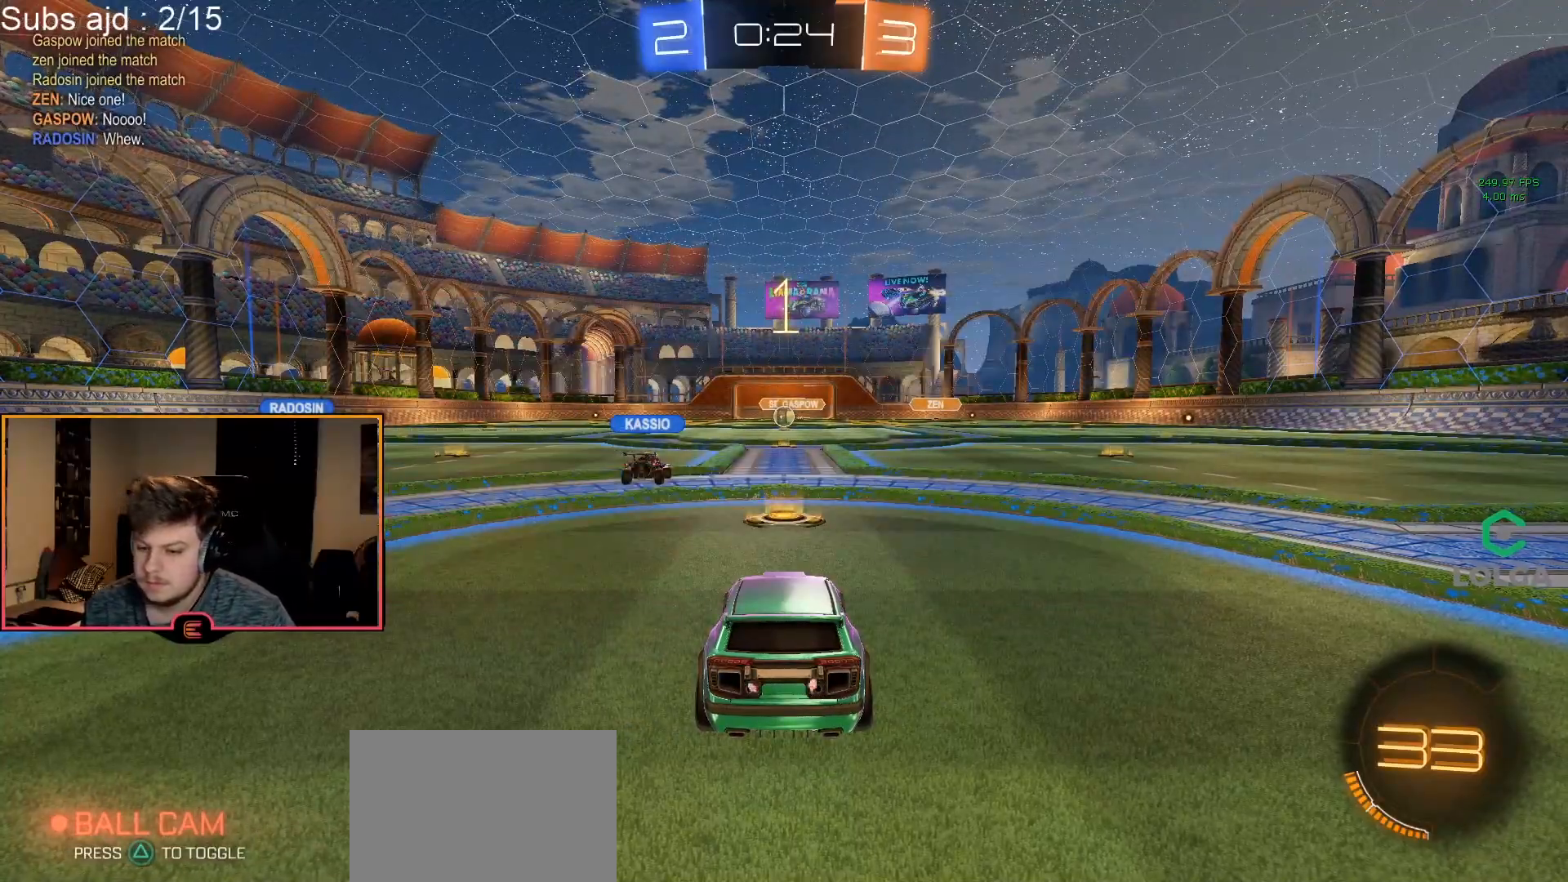
{"buttons": ["CIRCLE", "R1"], "left_stick": "center", "events": [[67, "TRIANGLE", "down"], [150, "TRIANGLE", "up"], [233, "TRIANGLE", "down"], [350, "TRIANGLE", "up"]]}
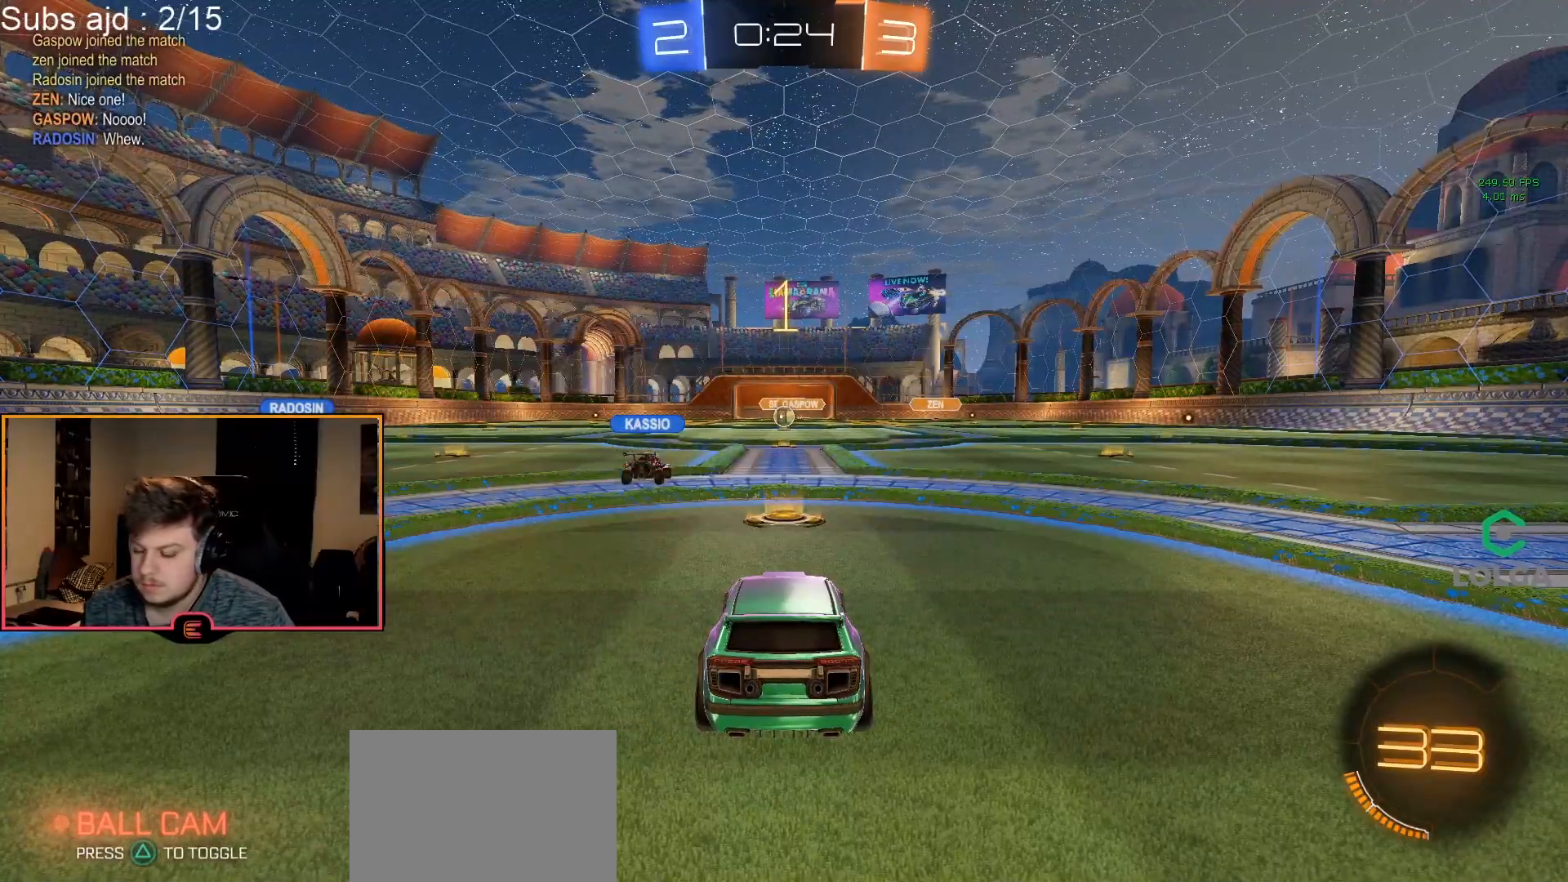
{"buttons": ["CIRCLE", "R1"], "left_stick": "left", "events": [[417, "left_stick", "left"]]}
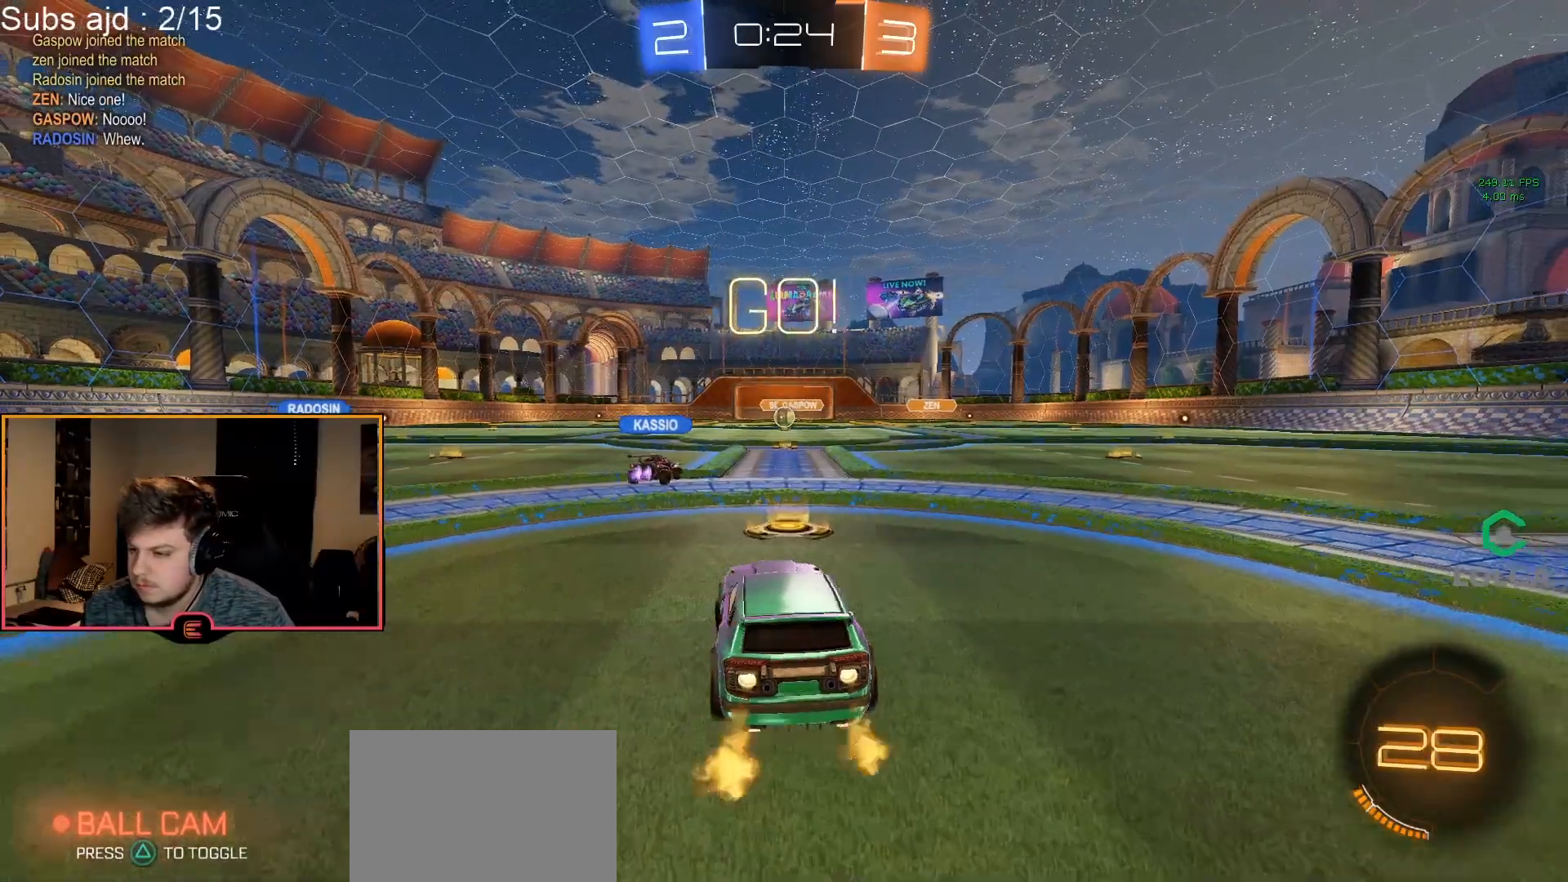
{"buttons": ["CIRCLE", "R1"], "left_stick": "left", "events": [[433, "CROSS", "down"], [500, "CROSS", "up"]]}
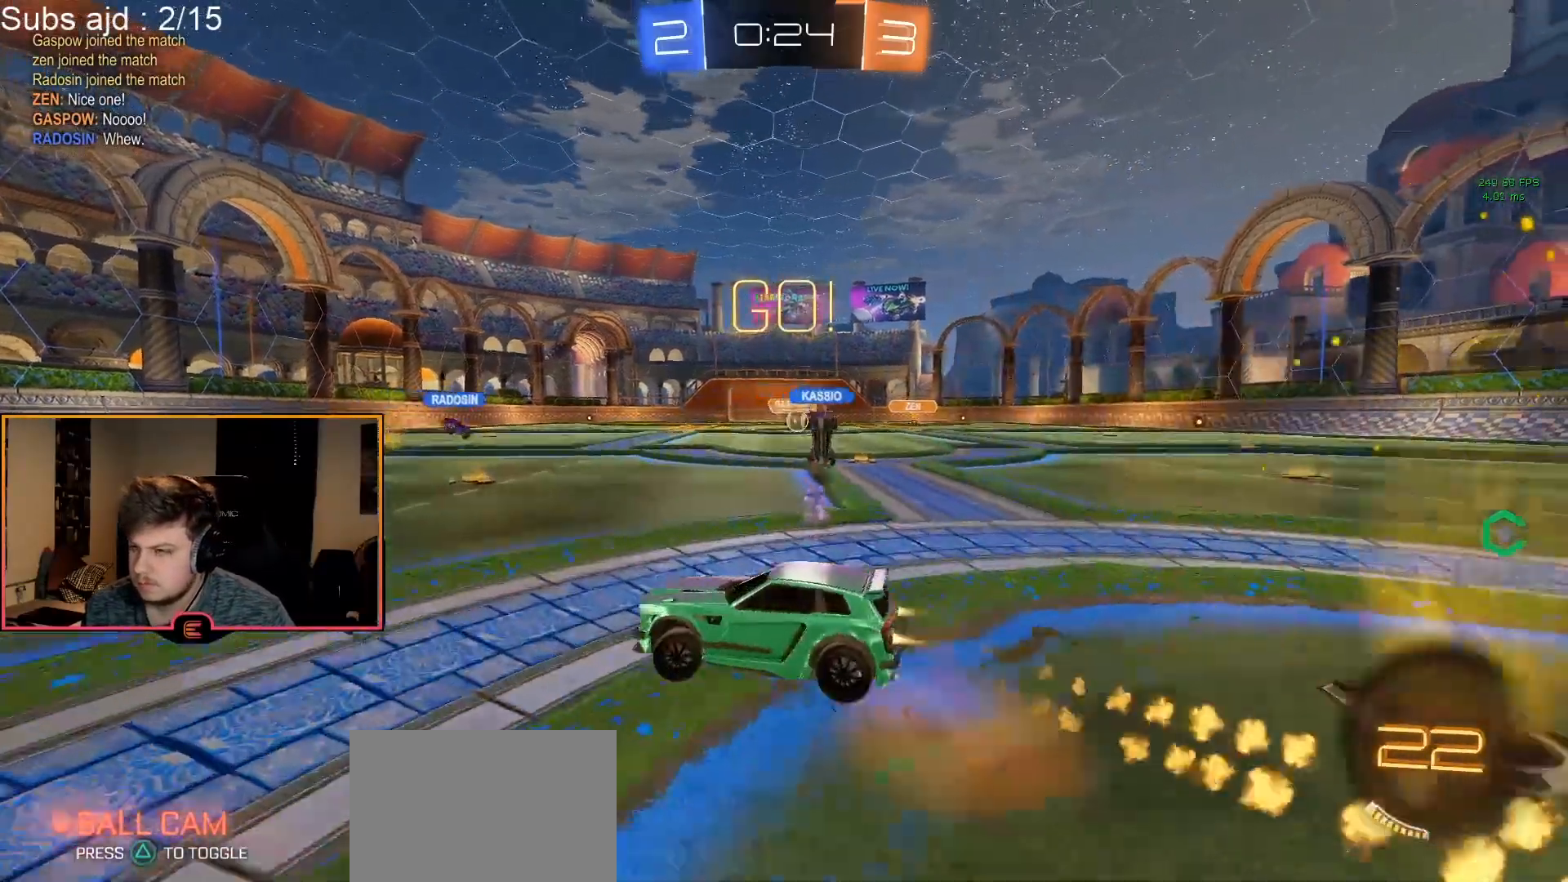
{"buttons": ["CIRCLE", "L2", "R1"], "left_stick": "center", "events": [[67, "CROSS", "down"], [167, "CROSS", "up"], [167, "TRIANGLE", "down"], [267, "TRIANGLE", "up"], [300, "left_stick", "center"], [367, "L2", "down"]]}
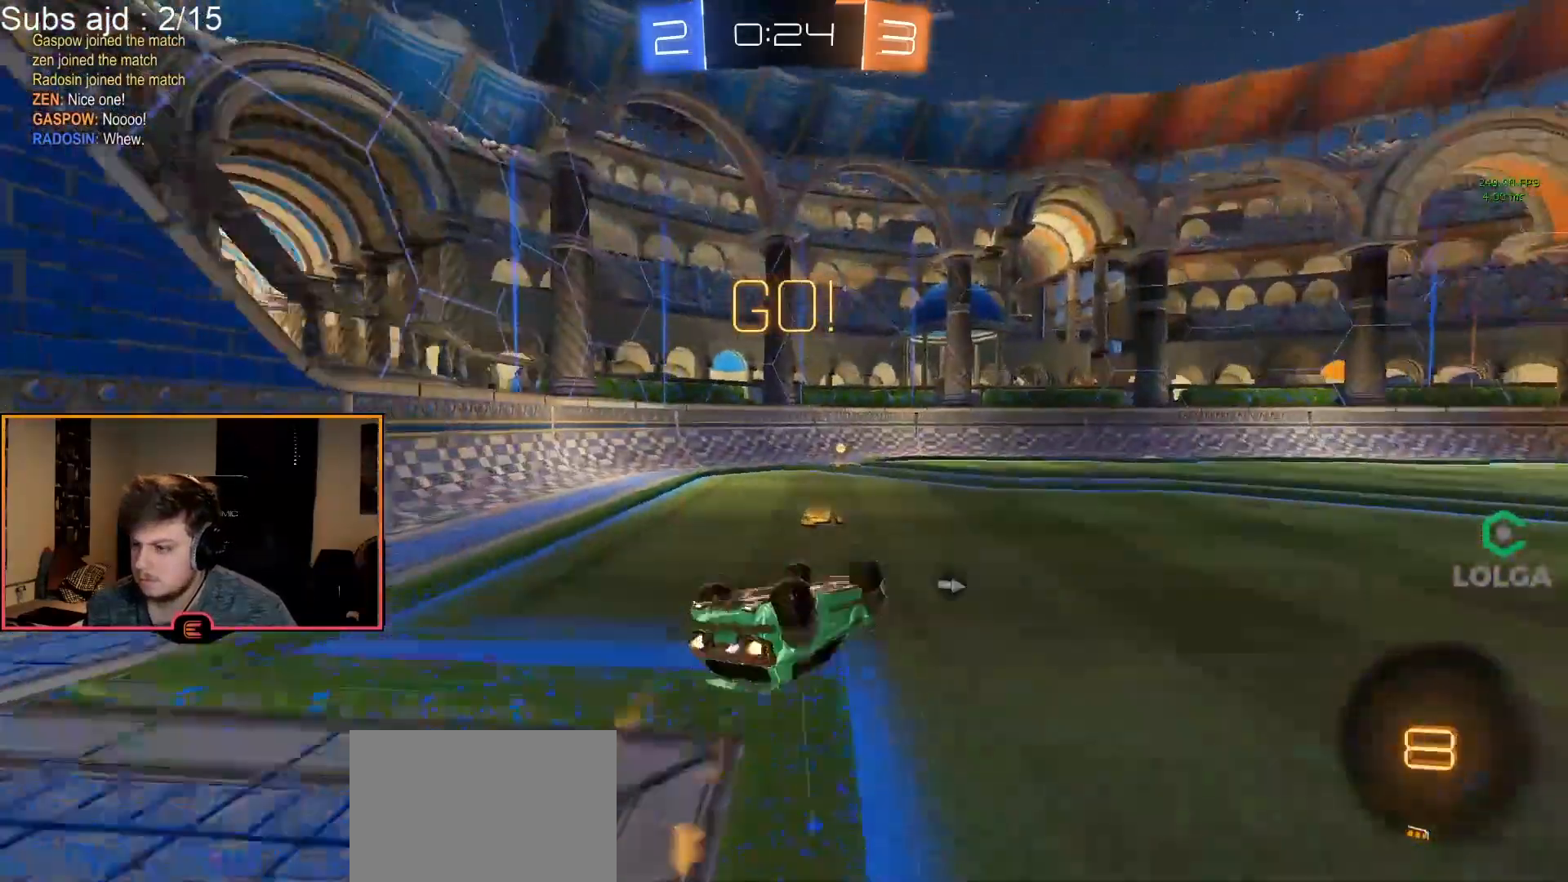
{"buttons": ["R1"], "left_stick": "left", "events": [[167, "CIRCLE", "up"], [283, "TRIANGLE", "down"], [317, "L2", "up"], [417, "TRIANGLE", "up"], [500, "left_stick", "left"]]}
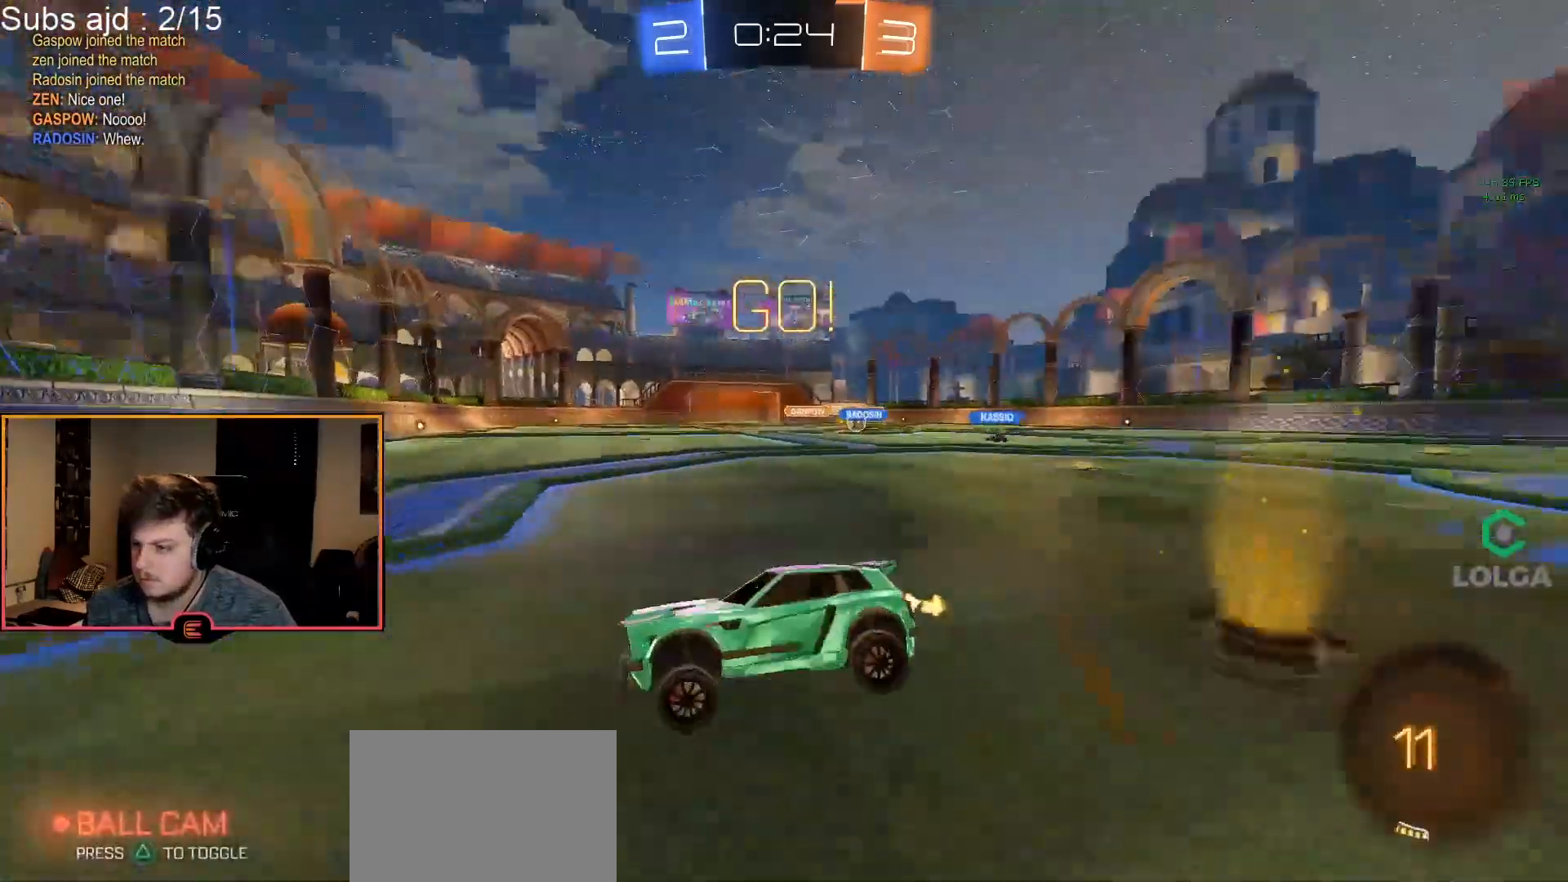
{"buttons": ["R1"], "left_stick": "right", "events": [[83, "left_stick", "center"], [150, "SQUARE", "down"], [183, "left_stick", "right"], [300, "SQUARE", "up"]]}
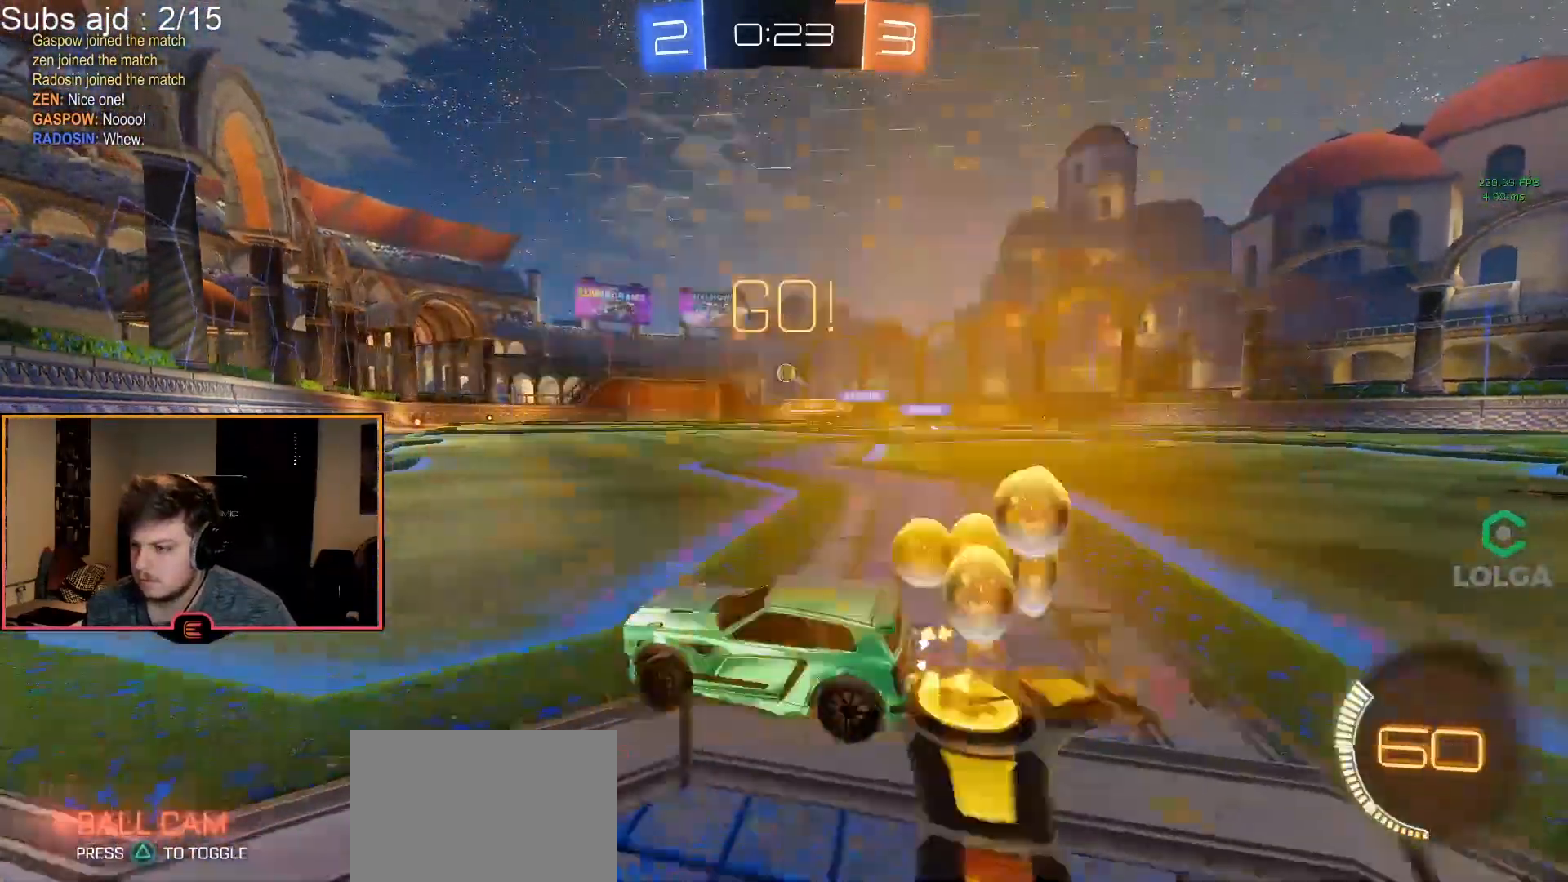
{"buttons": ["CIRCLE", "R1"], "left_stick": "center", "events": [[83, "left_stick", "center"], [117, "CIRCLE", "down"], [400, "left_stick", "right"], [483, "left_stick", "center"]]}
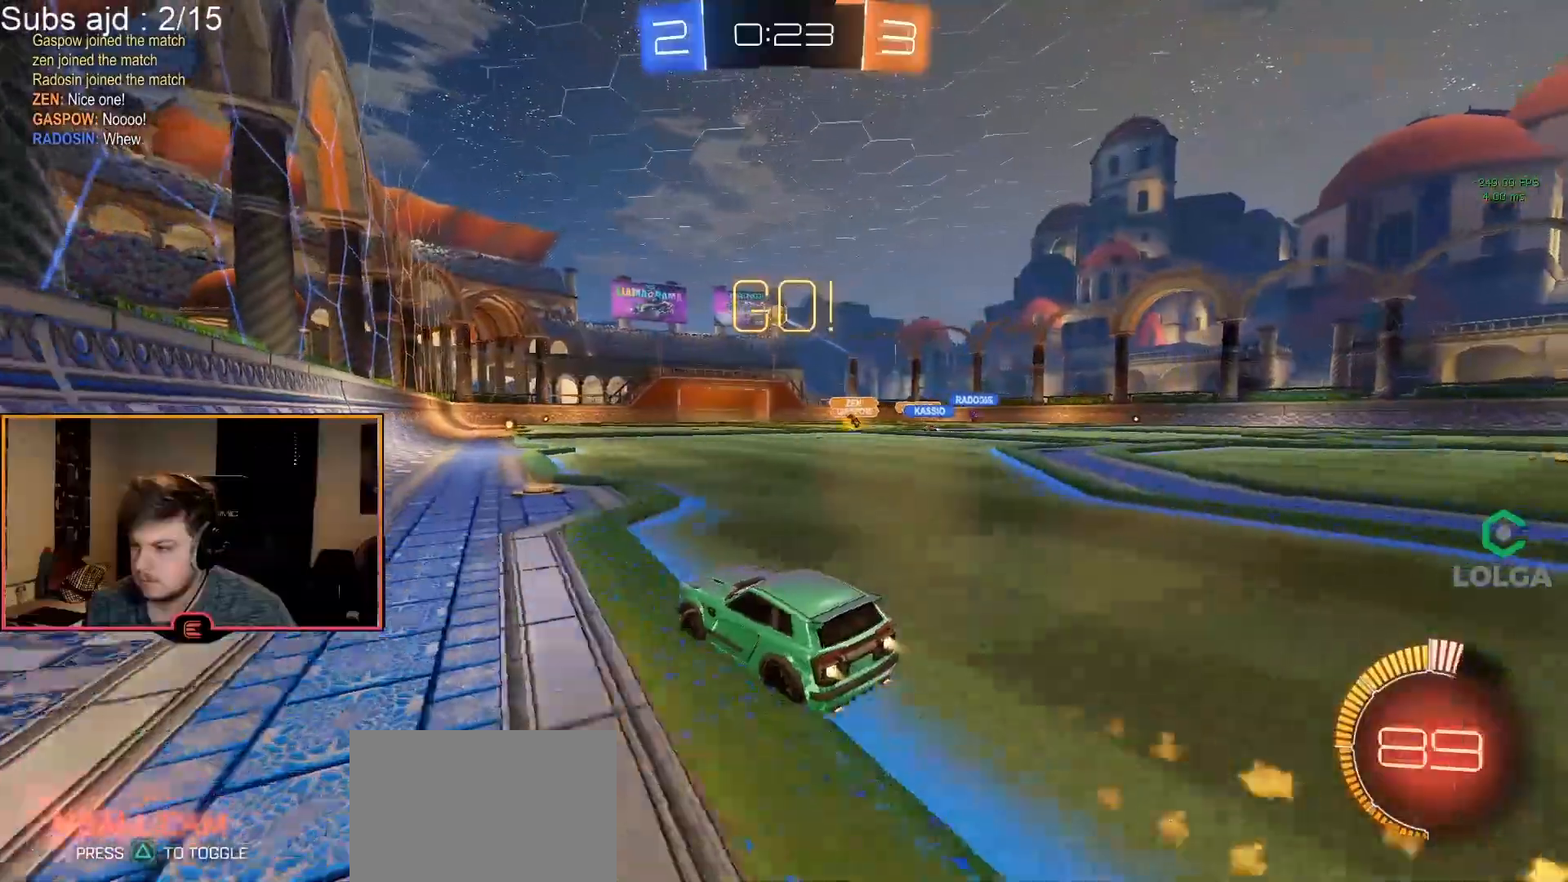
{"buttons": ["R1"], "left_stick": "center", "events": [[117, "left_stick", "up-left"], [167, "left_stick", "center"], [217, "CIRCLE", "up"]]}
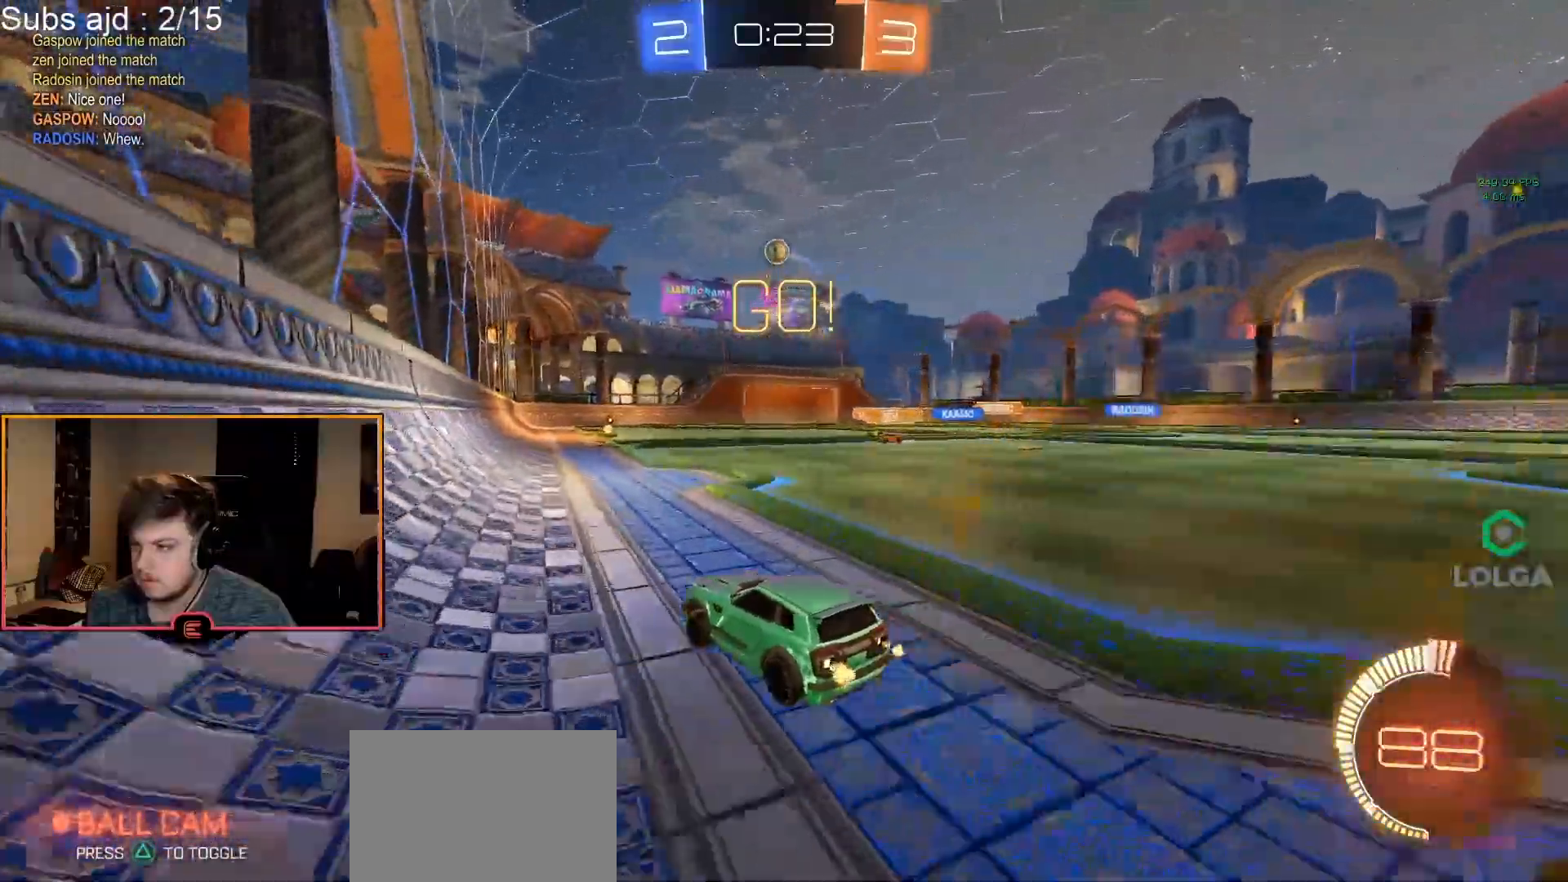
{"buttons": ["L1"], "left_stick": "down-right", "events": [[367, "left_stick", "down-right"], [383, "R1", "up"], [400, "SQUARE", "down"], [417, "L1", "down"], [483, "SQUARE", "up"]]}
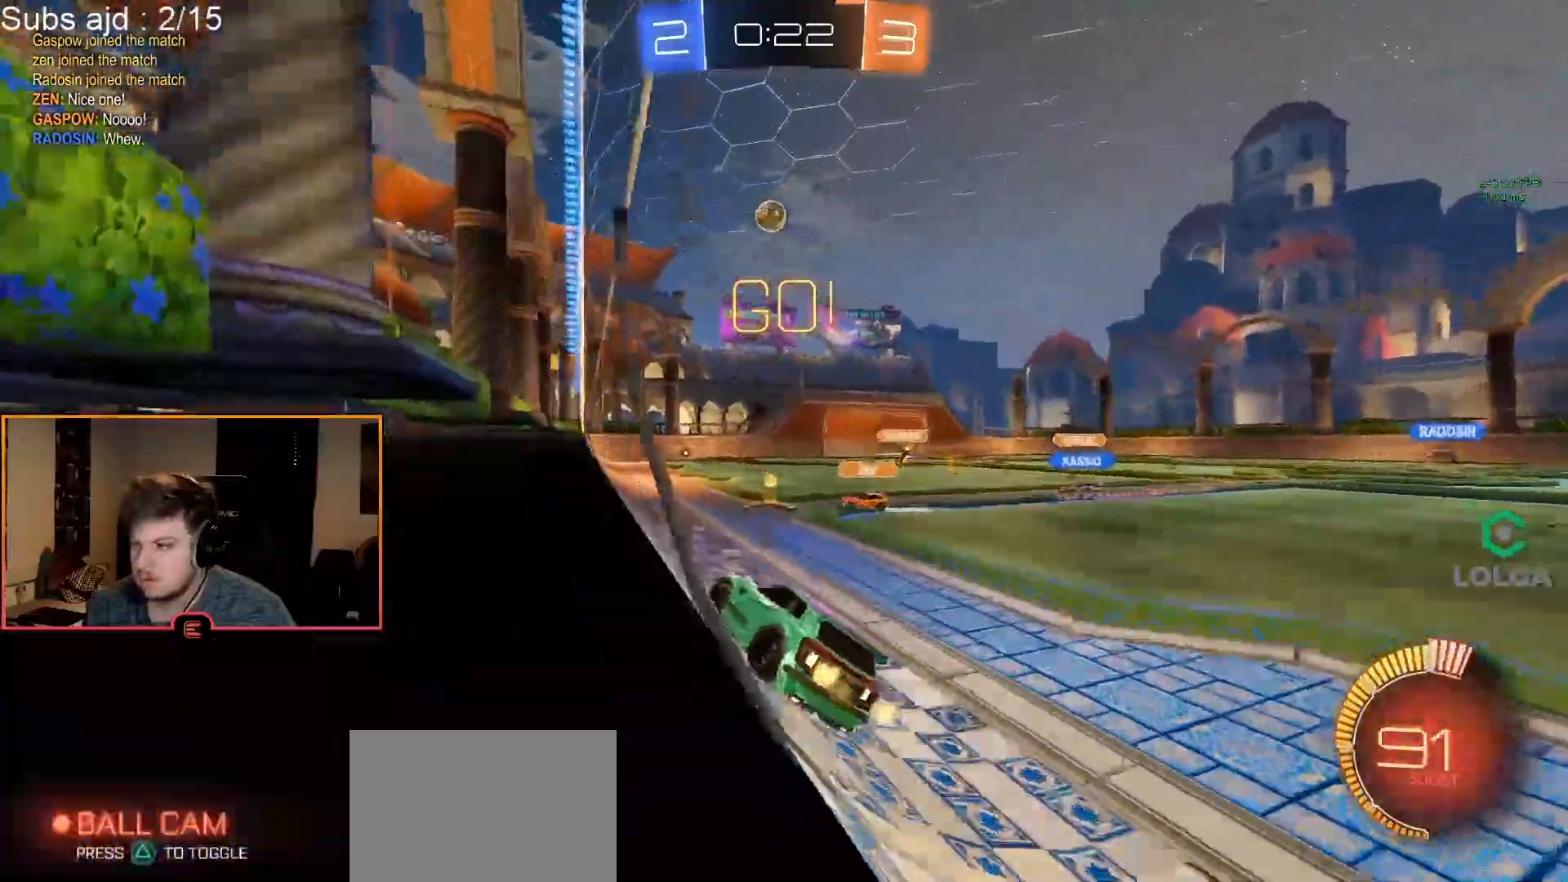
{"buttons": ["R1"], "left_stick": "center", "events": [[117, "R1", "down"], [217, "L1", "up"], [467, "left_stick", "center"]]}
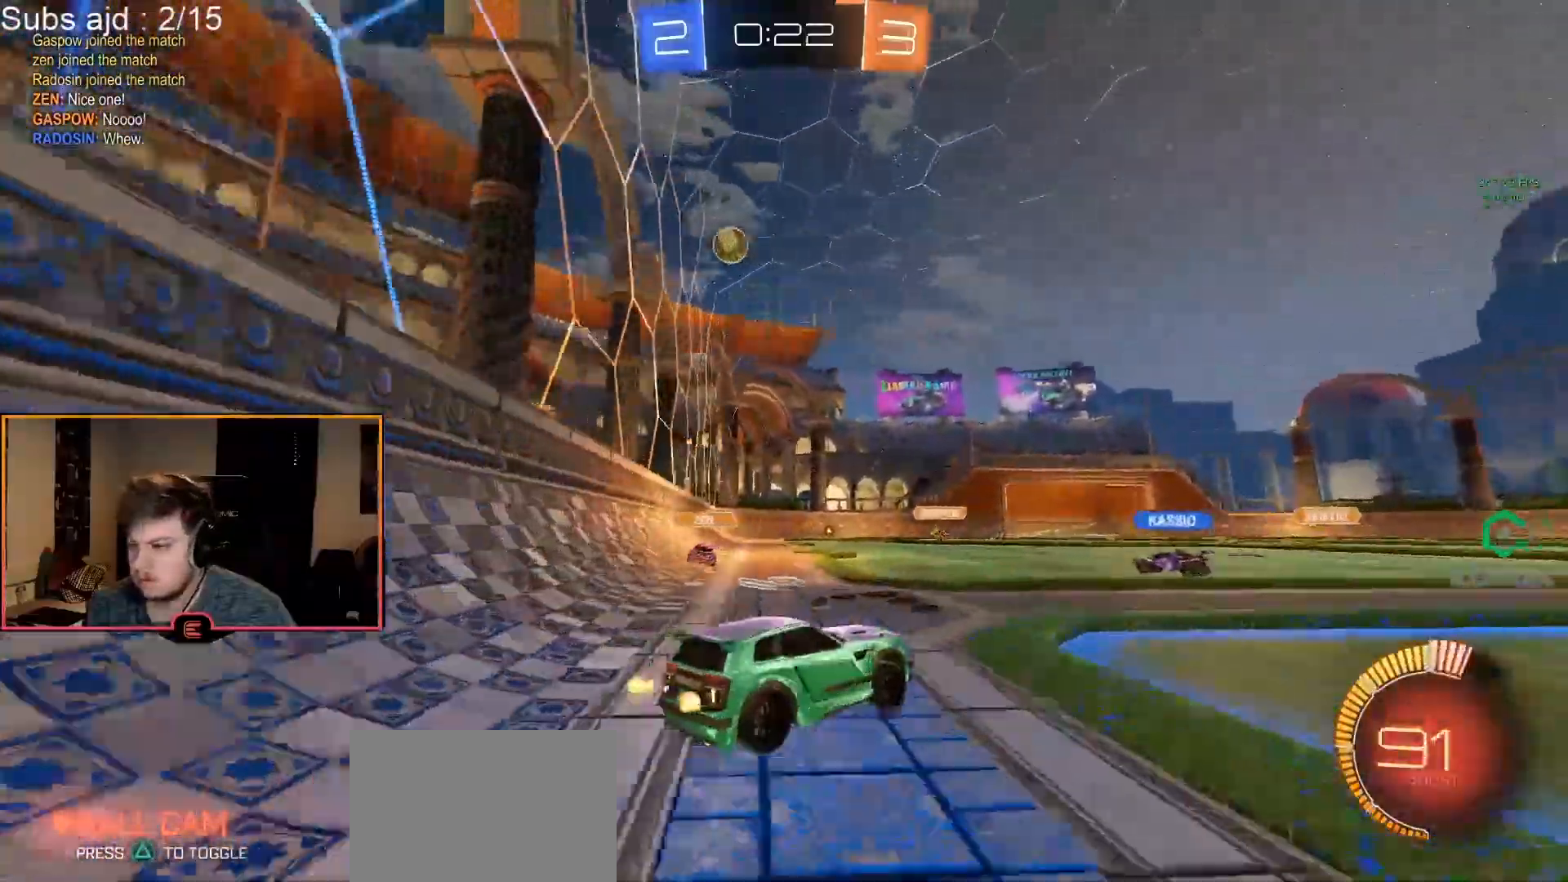
{"buttons": ["R1"], "left_stick": "center", "events": [[133, "left_stick", "right"], [317, "left_stick", "center"]]}
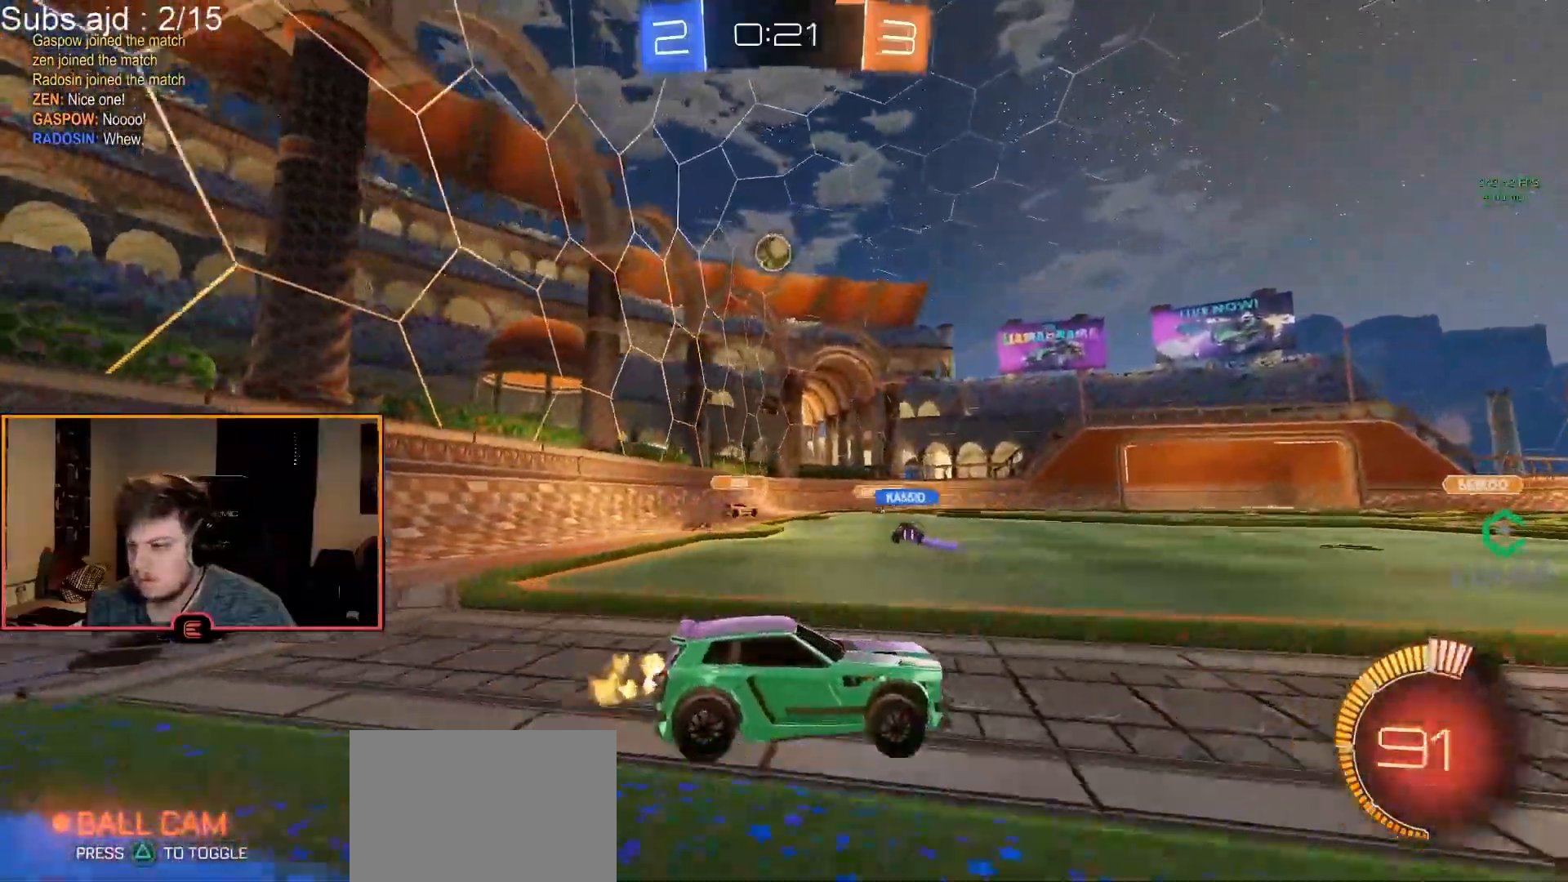
{"buttons": ["R1"], "left_stick": "center", "events": [[17, "left_stick", "up-left"], [150, "left_stick", "center"]]}
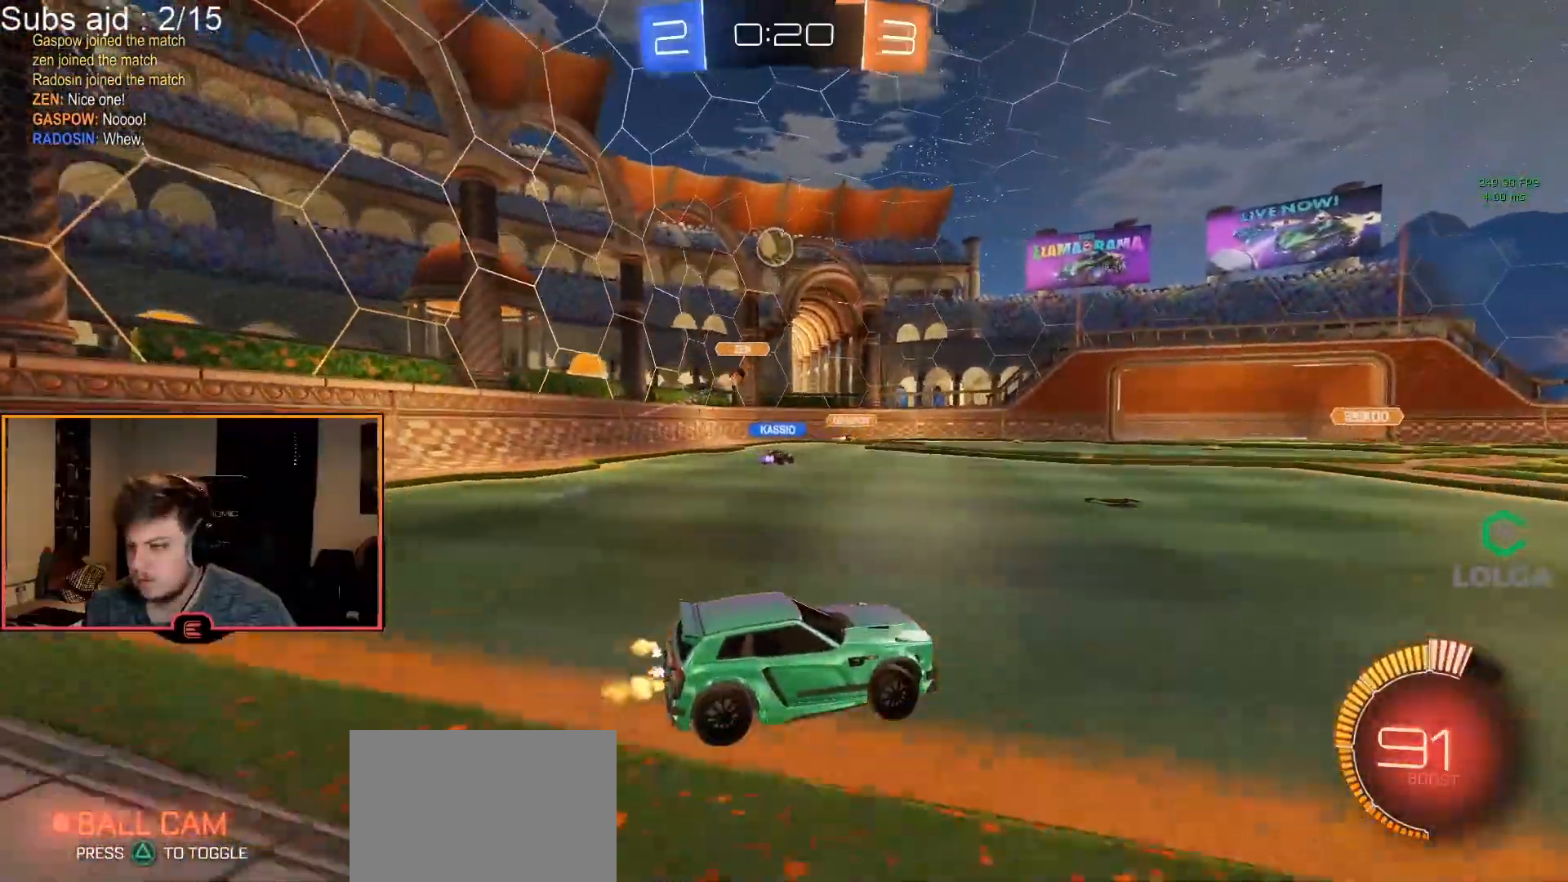
{"buttons": ["CIRCLE", "R1"], "left_stick": "center", "events": [[167, "CIRCLE", "down"], [167, "left_stick", "up-left"], [250, "left_stick", "center"]]}
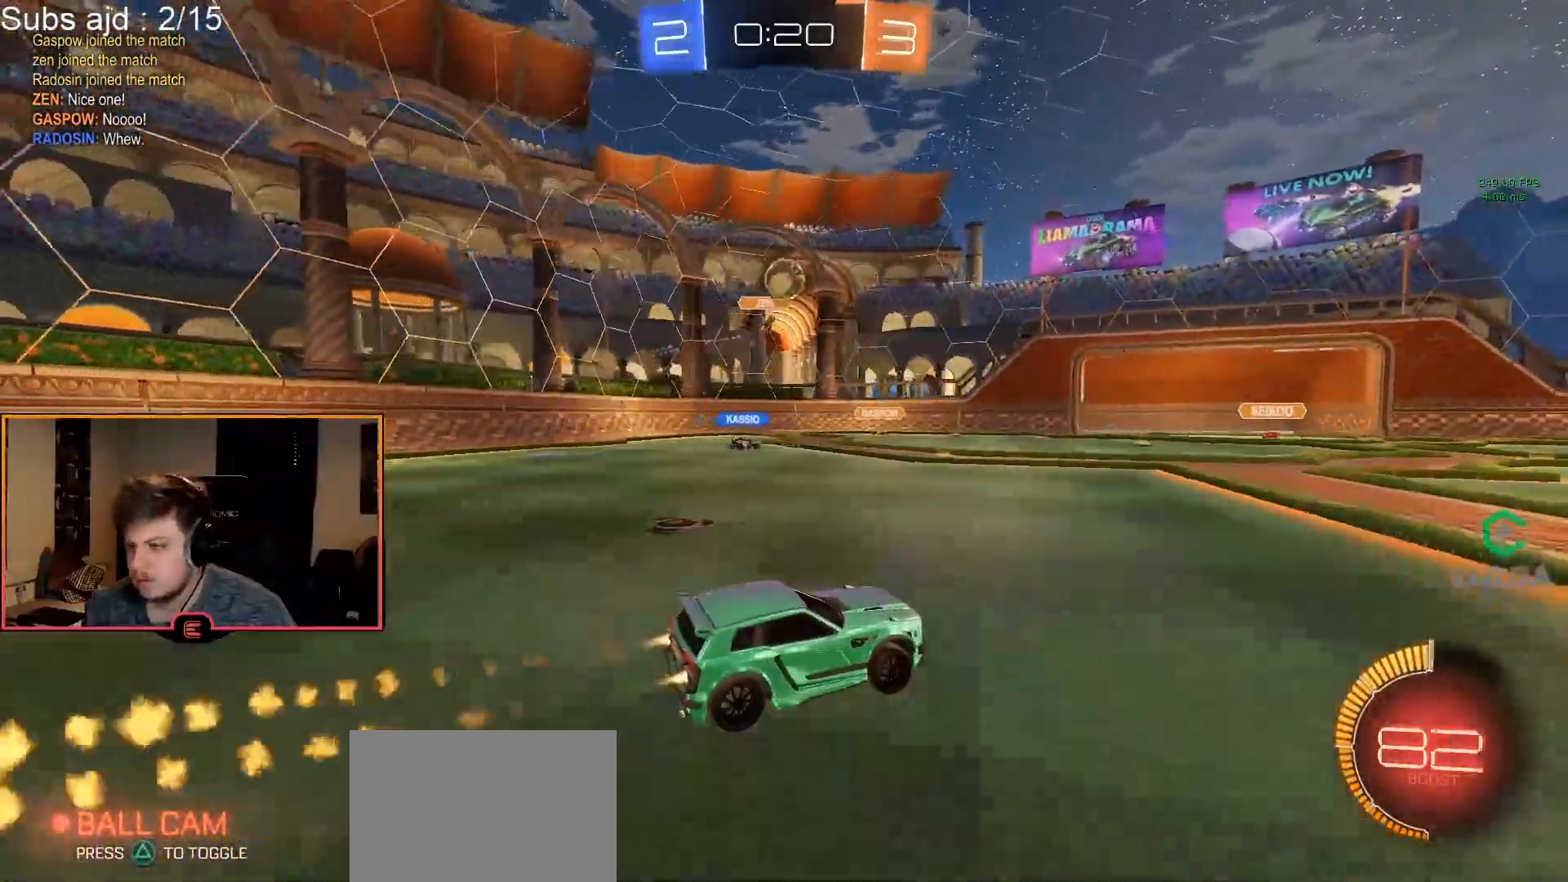
{"buttons": ["CROSS", "CIRCLE", "R1"], "left_stick": "center", "events": [[117, "CIRCLE", "up"], [267, "CROSS", "down"], [267, "left_stick", "down-left"], [417, "CROSS", "up"], [433, "left_stick", "center"], [467, "CIRCLE", "down"], [500, "CROSS", "down"]]}